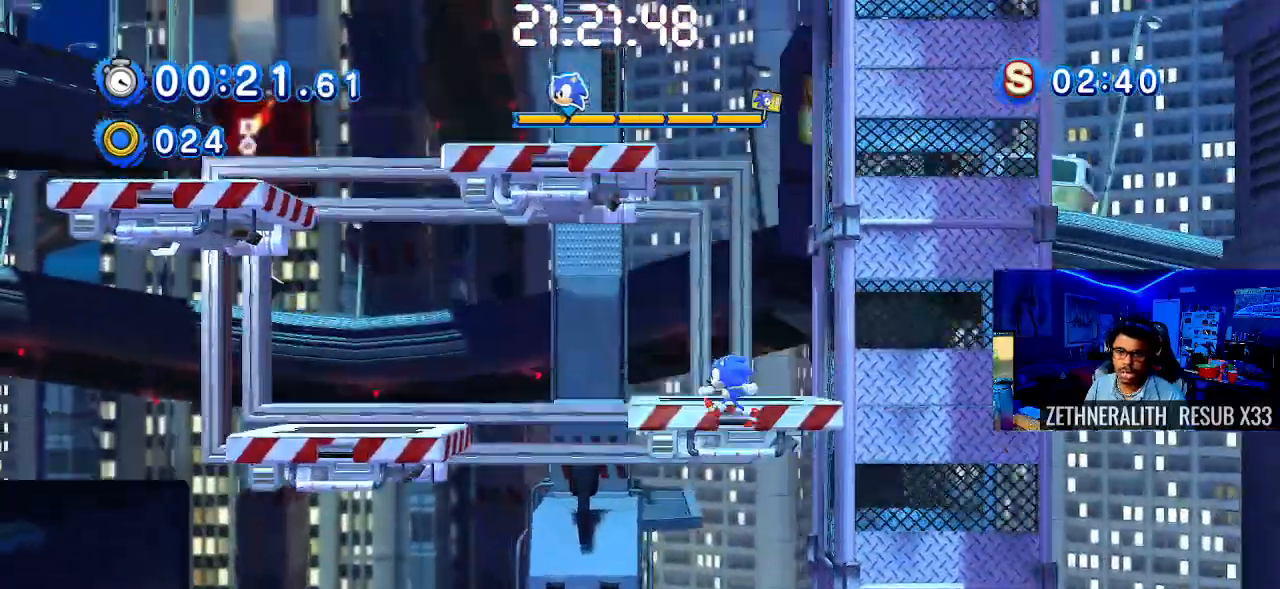
Gameplay with a controller (PlayStation layout); each line is a JSON object with the inputs held at the frame after it. "events" lists button and stick changes between this image and that frame as [ms after this image, input, new state], when the widget could be followed in between.
{"buttons": [], "left_stick": "left", "right_stick": "center", "events": [[117, "left_stick", "right"], [333, "left_stick", "center"], [450, "left_stick", "left"]]}
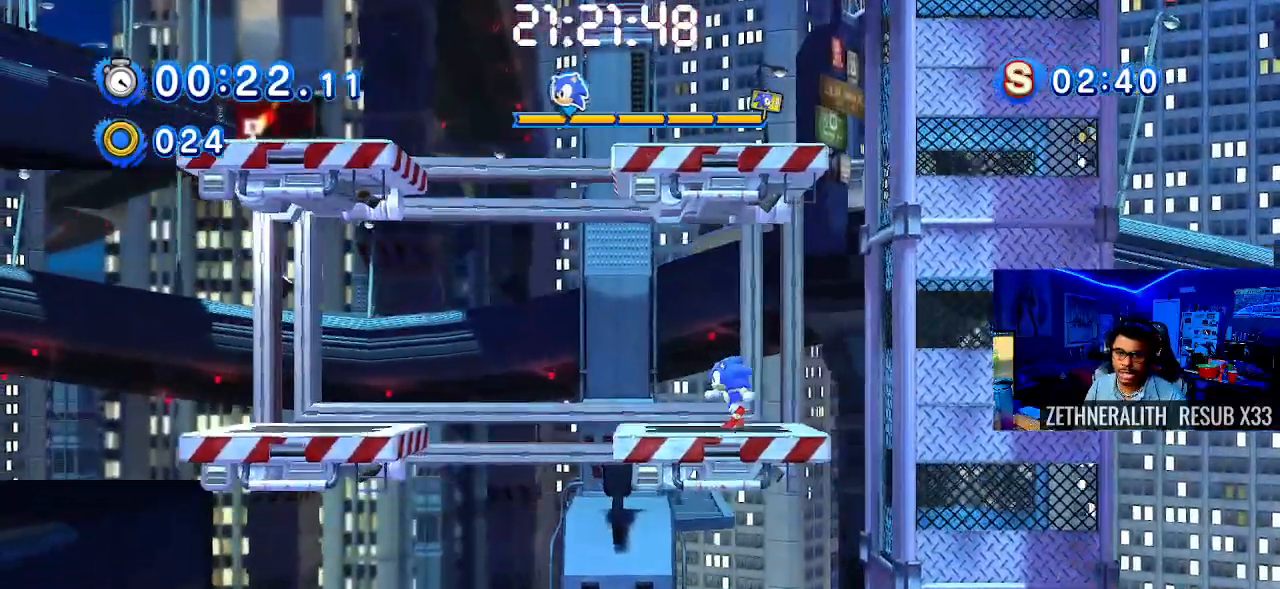
{"buttons": [], "left_stick": "up-left", "right_stick": "center", "events": [[83, "left_stick", "center"], [250, "left_stick", "up-left"]]}
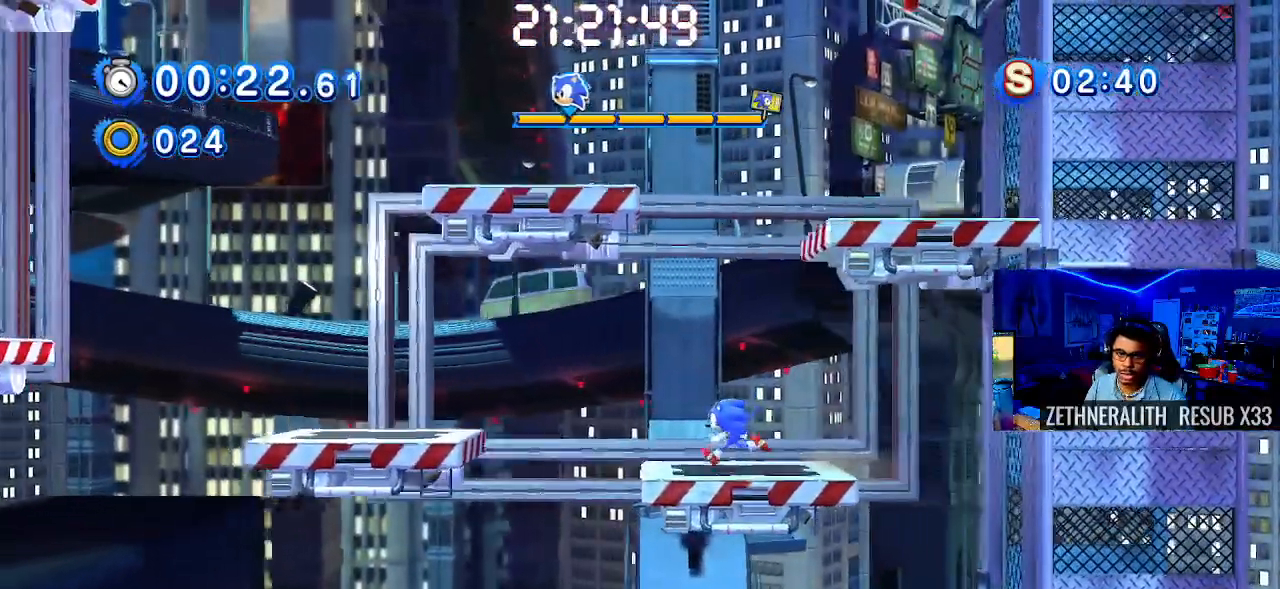
{"buttons": [], "left_stick": "center", "right_stick": "center", "events": [[67, "CROSS", "down"], [483, "CROSS", "up"], [483, "left_stick", "center"]]}
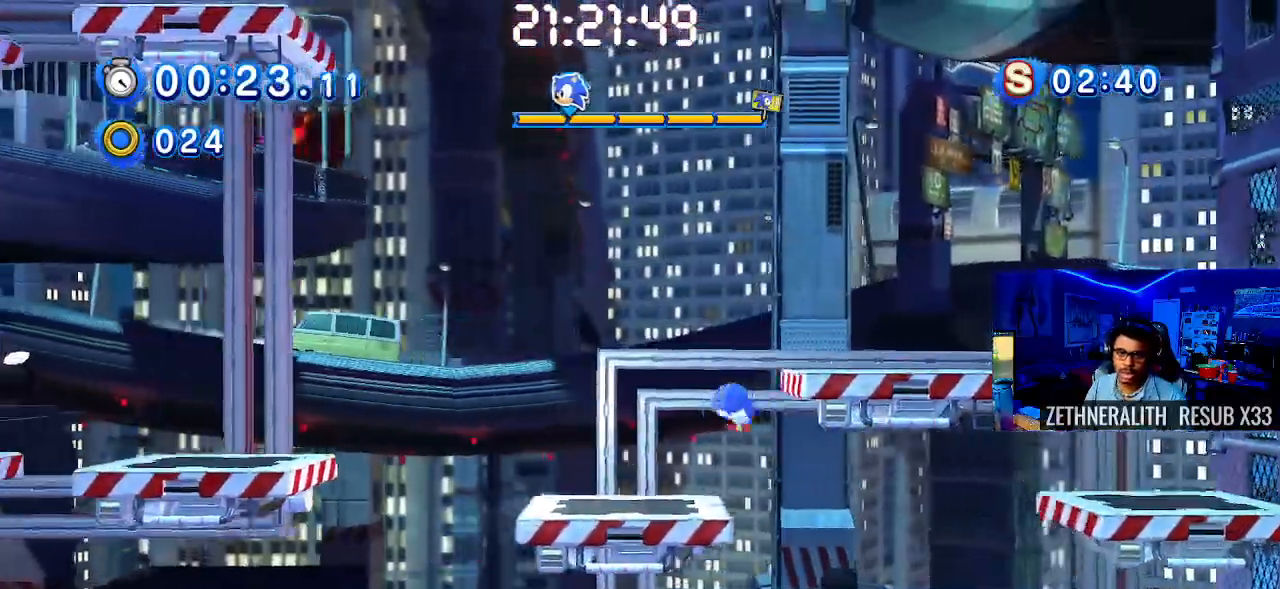
{"buttons": ["CROSS"], "left_stick": "up-left", "right_stick": "center", "events": [[133, "left_stick", "up-left"], [283, "CROSS", "down"]]}
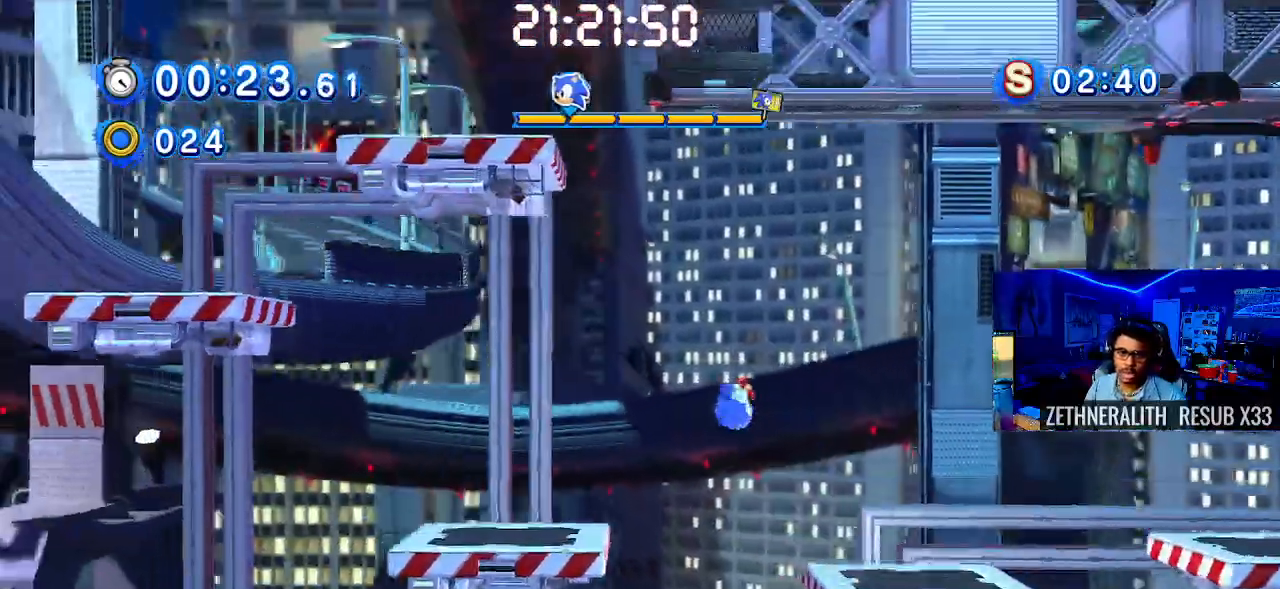
{"buttons": [], "left_stick": "left", "right_stick": "center", "events": [[100, "CROSS", "up"], [100, "left_stick", "center"], [150, "left_stick", "right"], [317, "left_stick", "up"], [417, "left_stick", "left"]]}
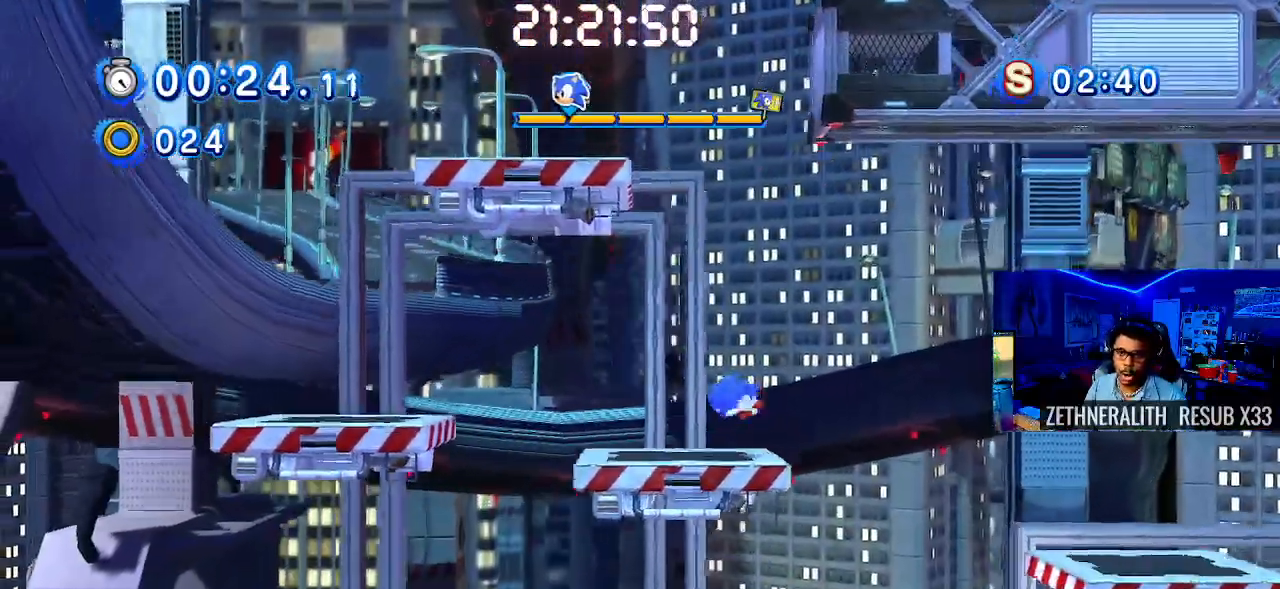
{"buttons": [], "left_stick": "center", "right_stick": "center", "events": [[100, "left_stick", "center"], [183, "left_stick", "right"], [217, "R1", "down"], [233, "R1", "up"], [333, "left_stick", "center"]]}
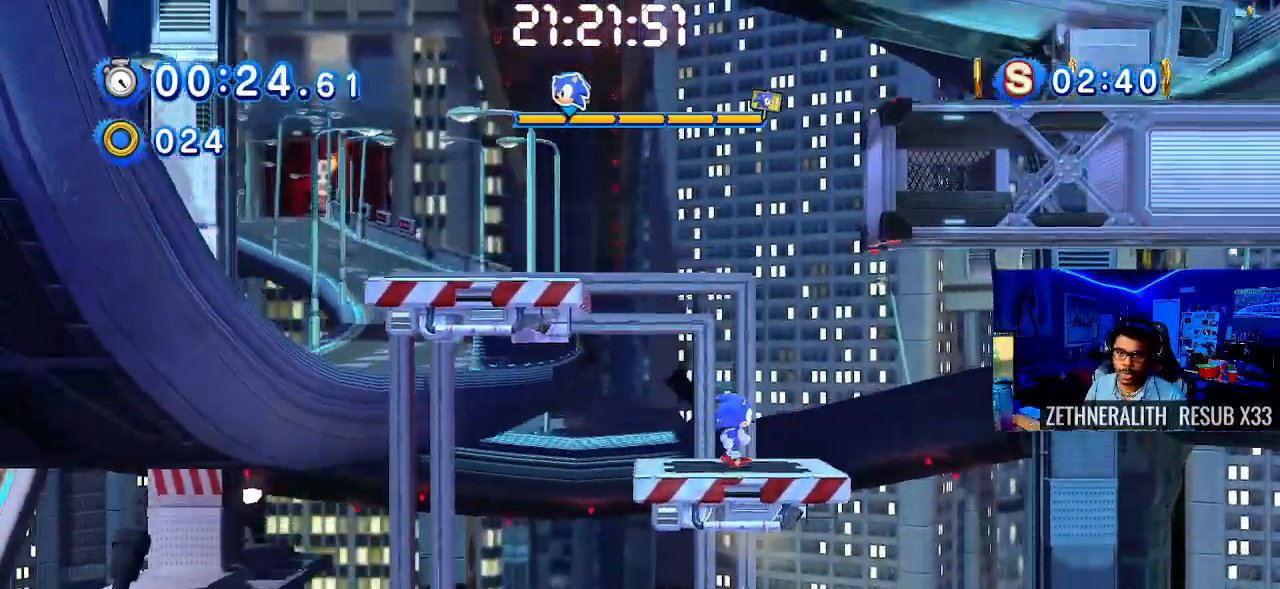
{"buttons": [], "left_stick": "right", "right_stick": "center"}
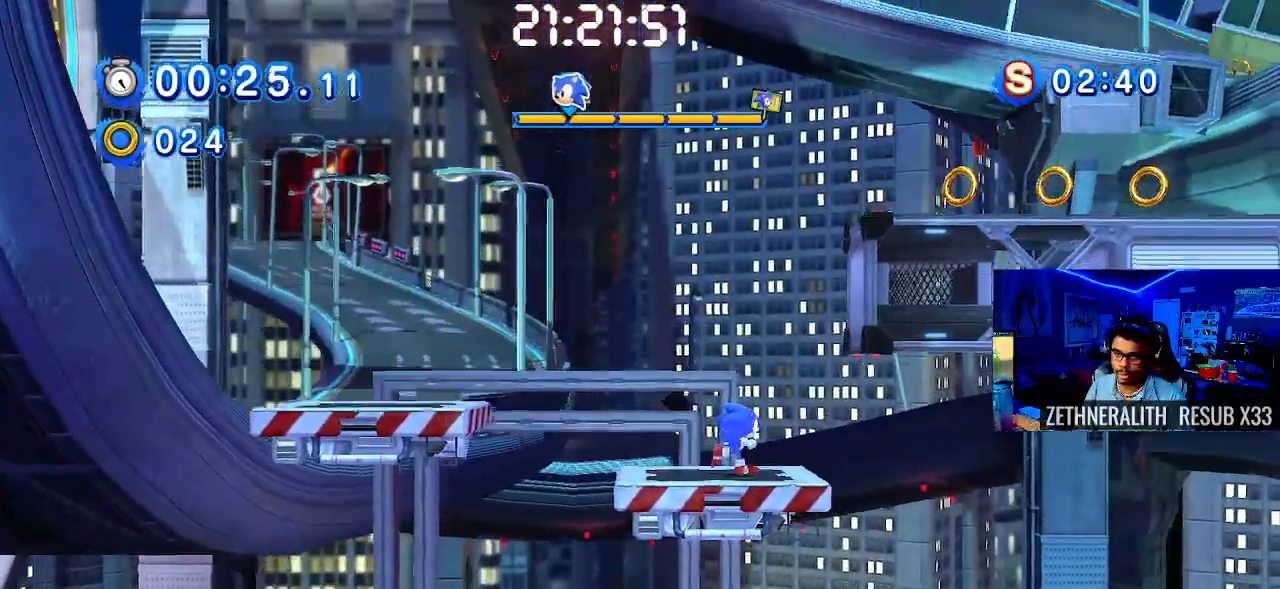
{"buttons": ["CROSS"], "left_stick": "right", "right_stick": "center", "events": [[167, "CROSS", "down"]]}
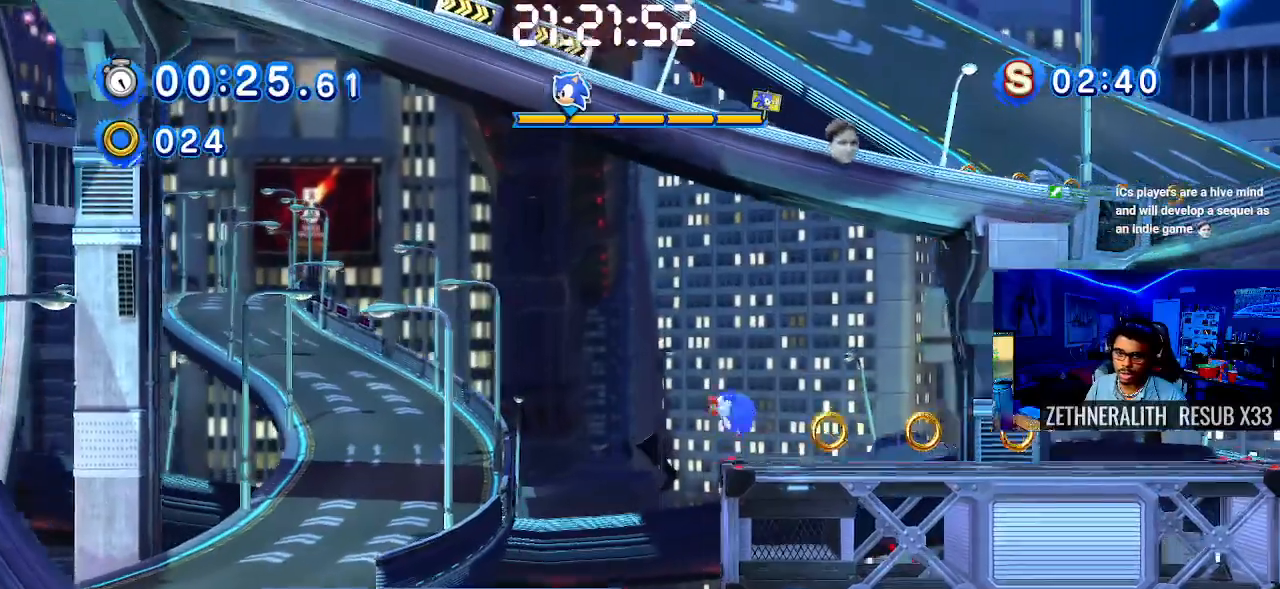
{"buttons": [], "left_stick": "right", "right_stick": "center", "events": [[33, "CROSS", "up"]]}
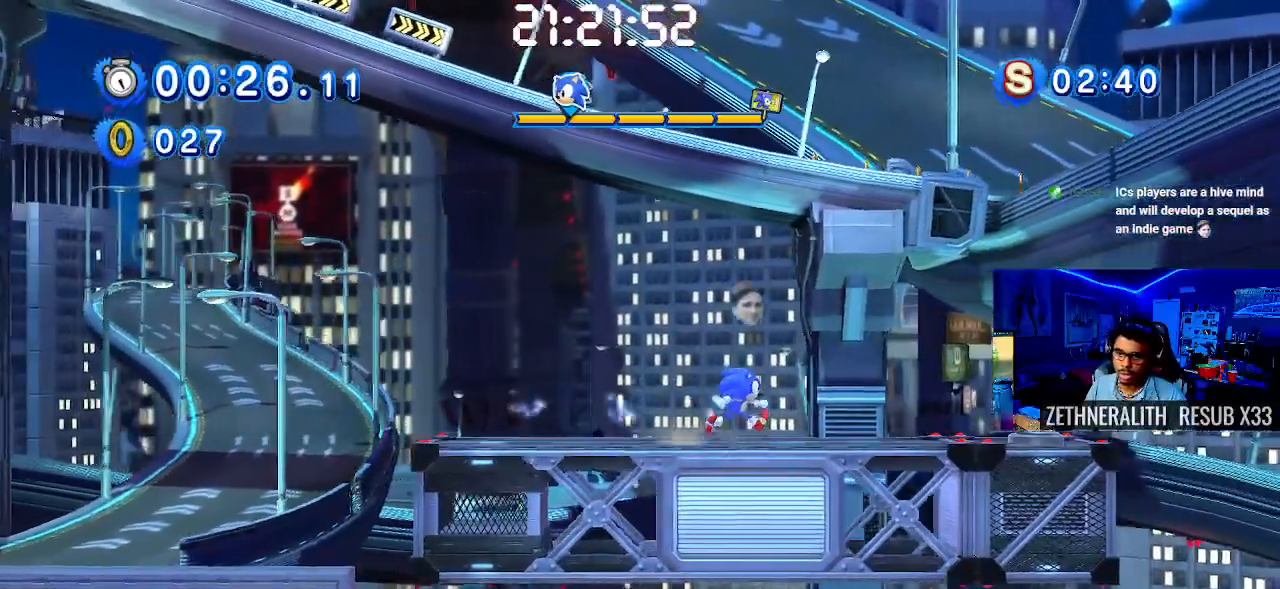
{"buttons": [], "left_stick": "right", "right_stick": "center", "events": [[83, "SQUARE", "down"], [133, "SQUARE", "up"]]}
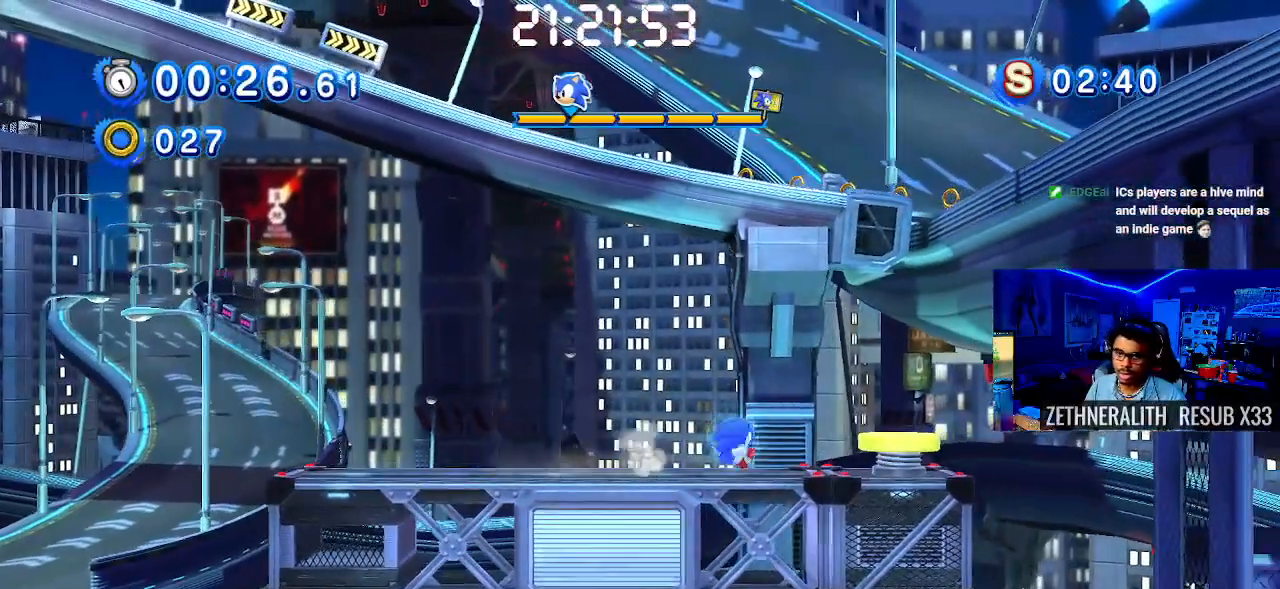
{"buttons": [], "left_stick": "right", "right_stick": "center", "events": []}
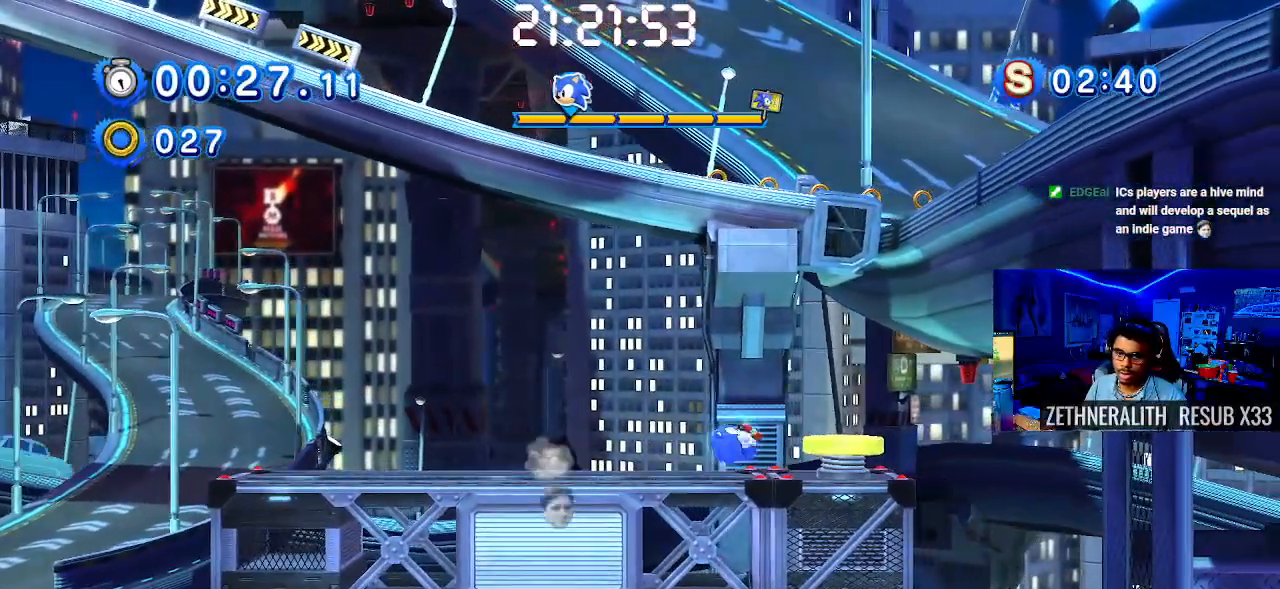
{"buttons": [], "left_stick": "right", "right_stick": "center", "events": []}
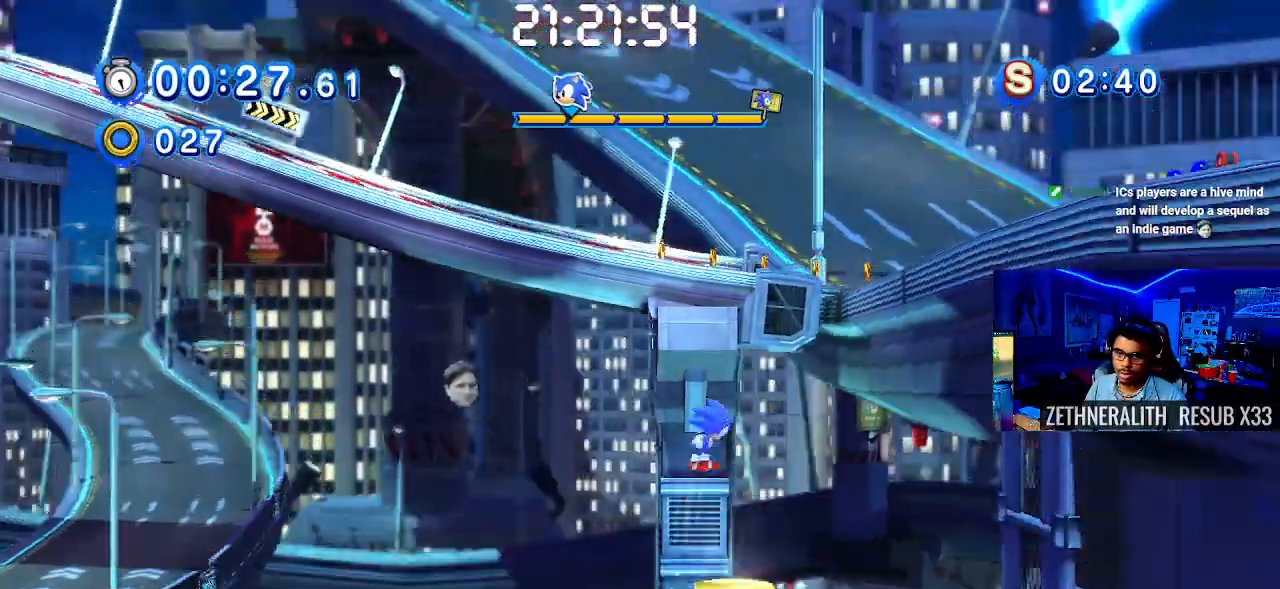
{"buttons": [], "left_stick": "right", "right_stick": "center", "events": []}
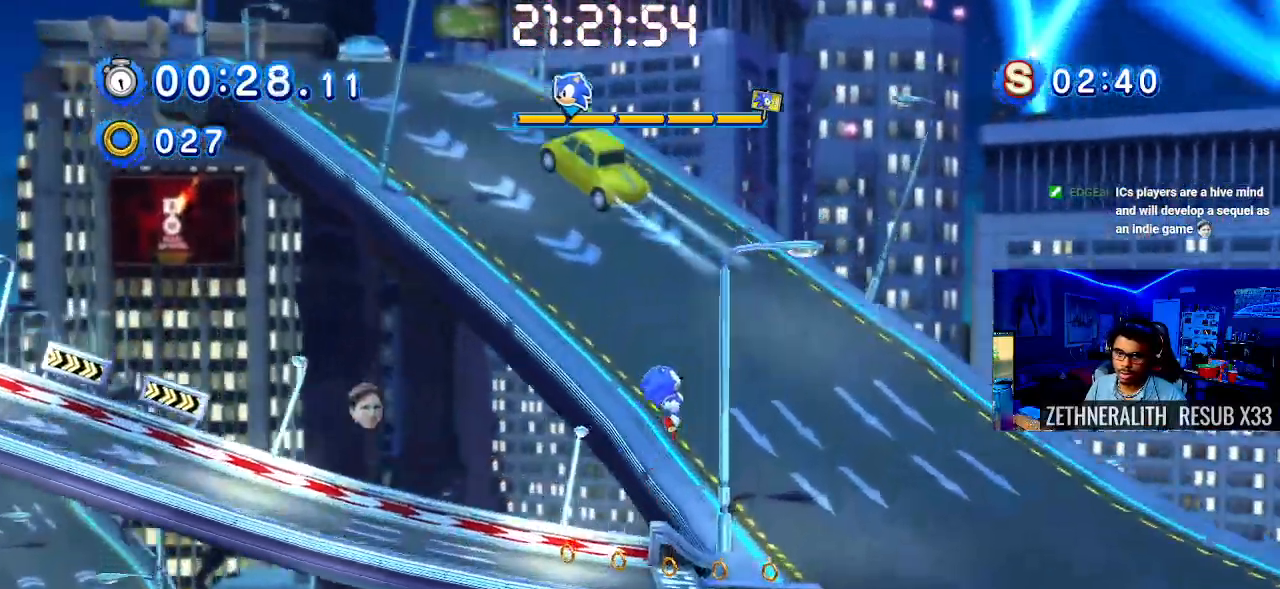
{"buttons": [], "left_stick": "left", "right_stick": "center", "events": [[467, "left_stick", "left"]]}
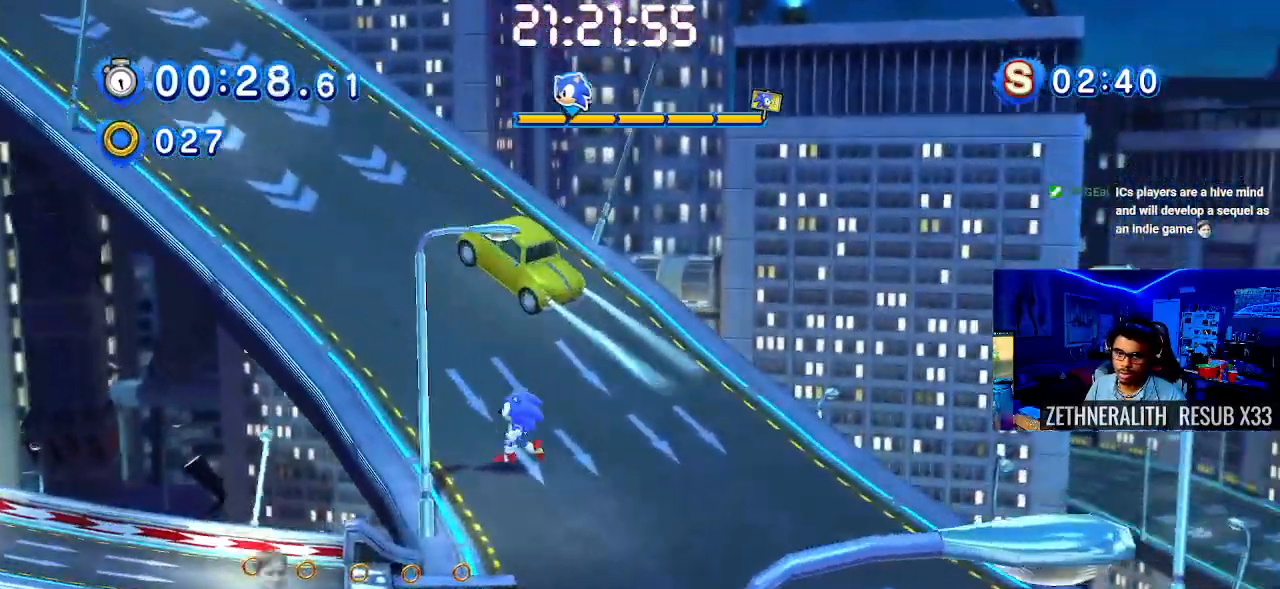
{"buttons": [], "left_stick": "right", "right_stick": "center", "events": [[83, "left_stick", "center"], [283, "left_stick", "right"]]}
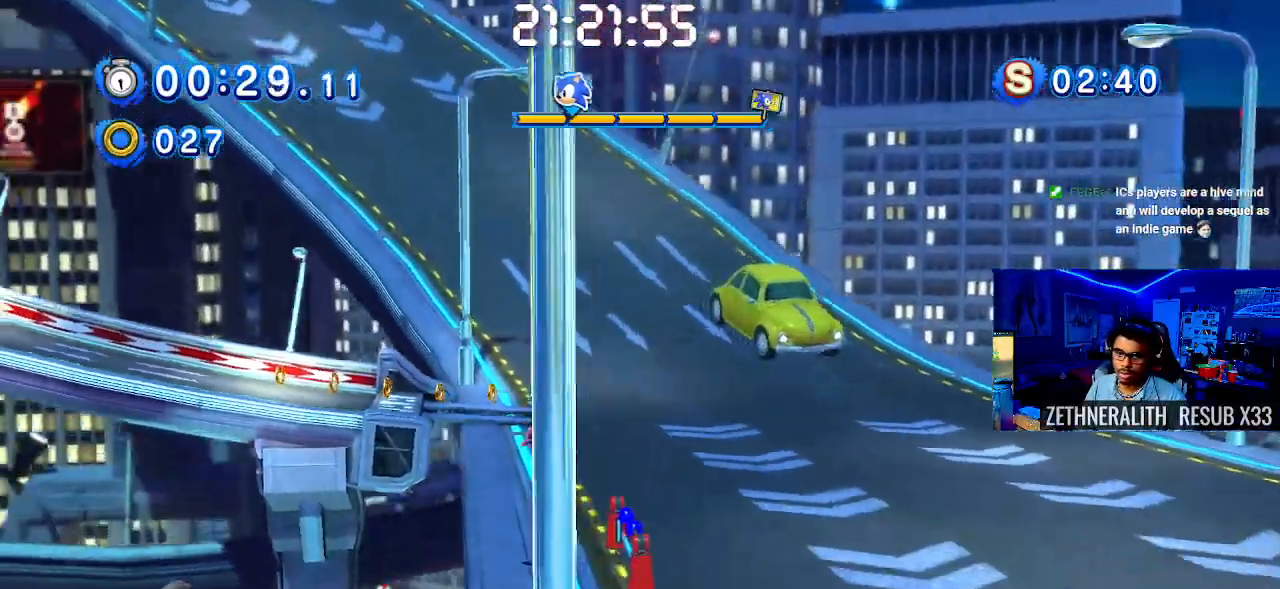
{"buttons": [], "left_stick": "right", "right_stick": "center", "events": [[133, "left_stick", "center"], [217, "left_stick", "right"]]}
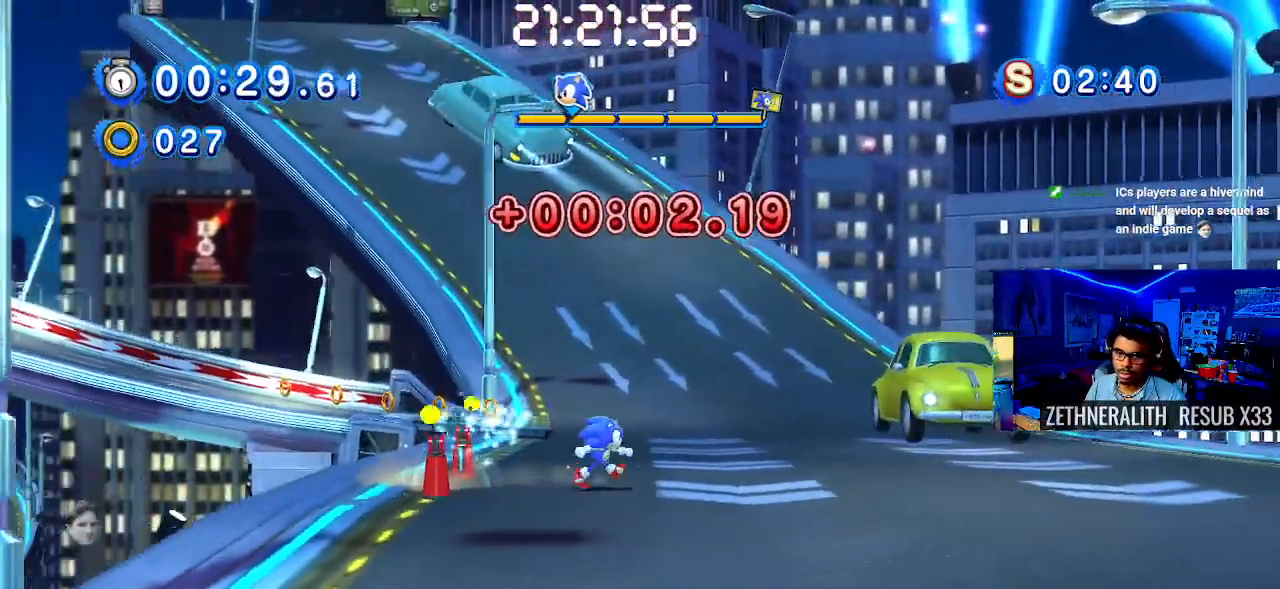
{"buttons": ["SQUARE"], "left_stick": "right", "right_stick": "center", "events": [[133, "SQUARE", "down"]]}
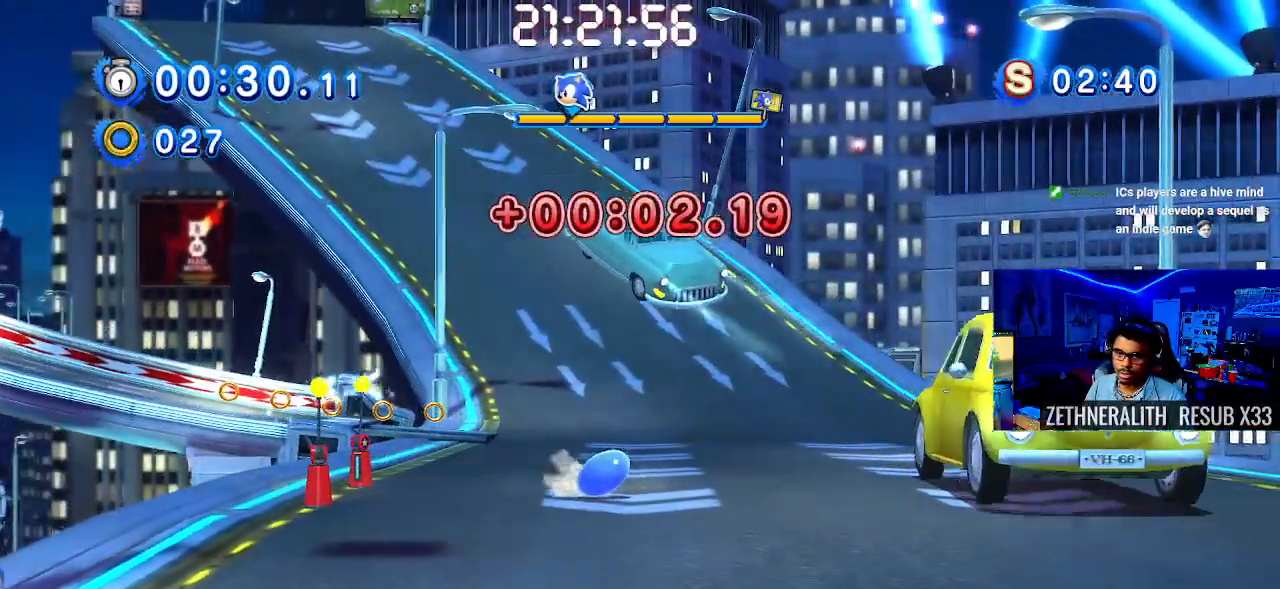
{"buttons": [], "left_stick": "right", "right_stick": "center", "events": [[500, "SQUARE", "up"]]}
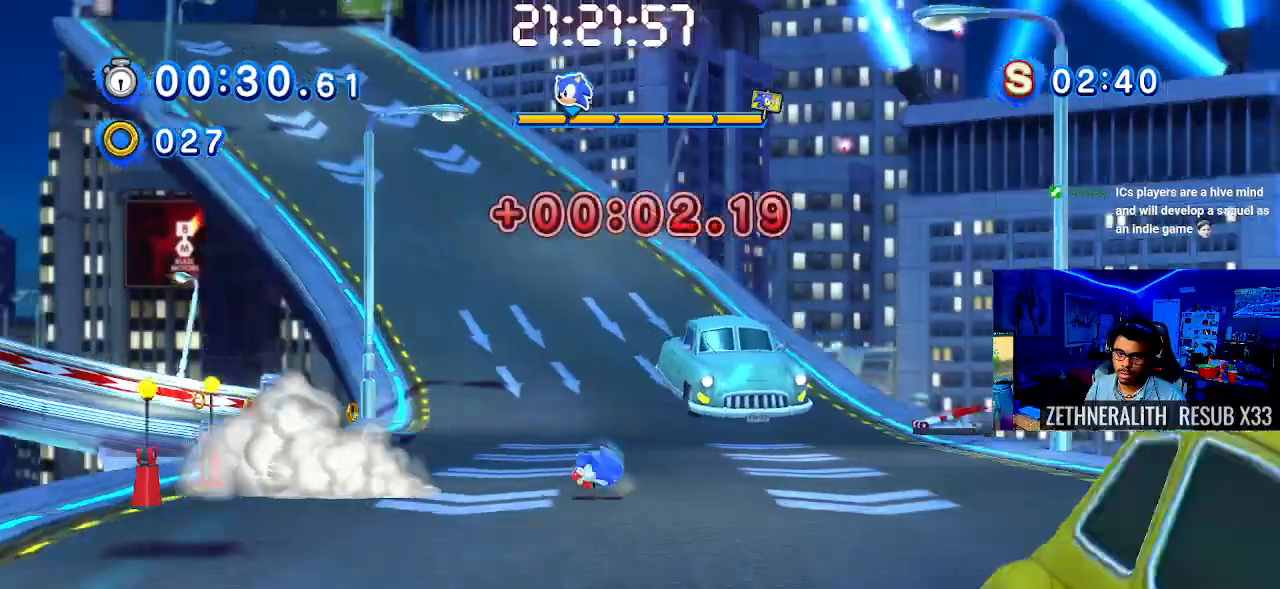
{"buttons": [], "left_stick": "right", "right_stick": "center", "events": []}
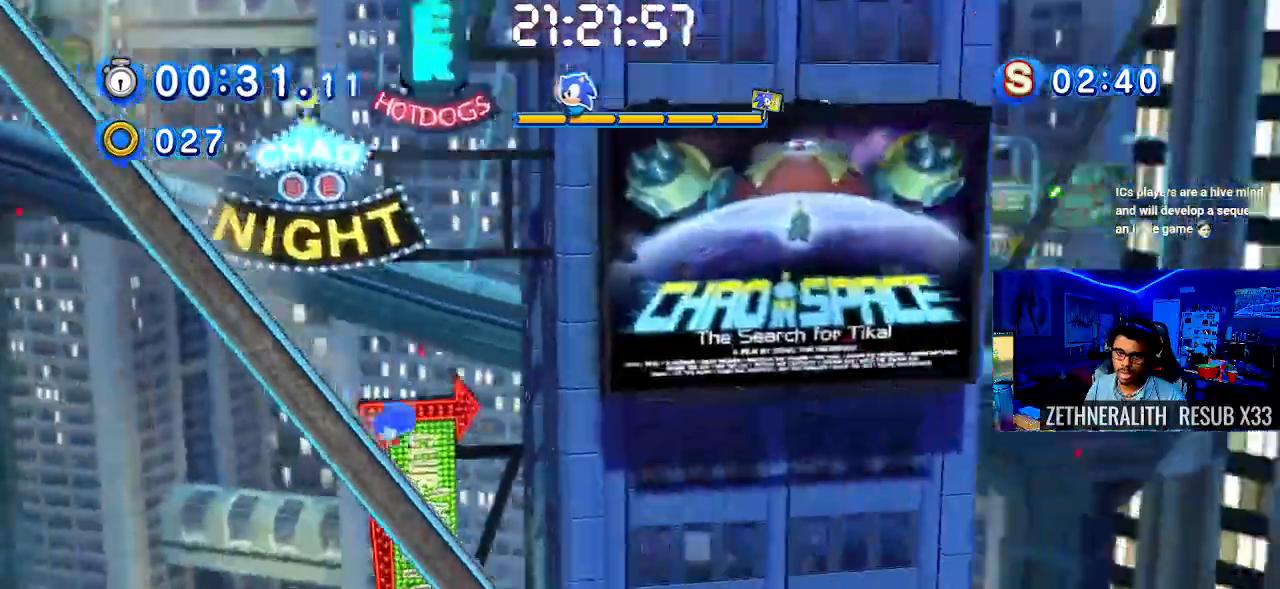
{"buttons": [], "left_stick": "right", "right_stick": "center", "events": []}
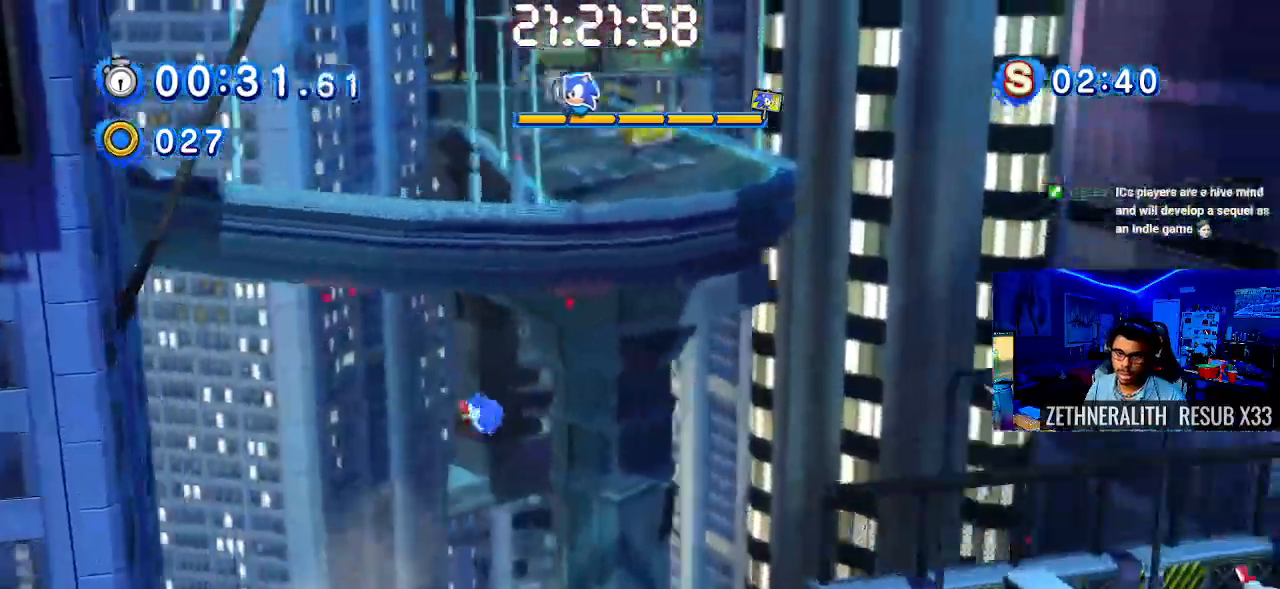
{"buttons": [], "left_stick": "right", "right_stick": "center", "events": []}
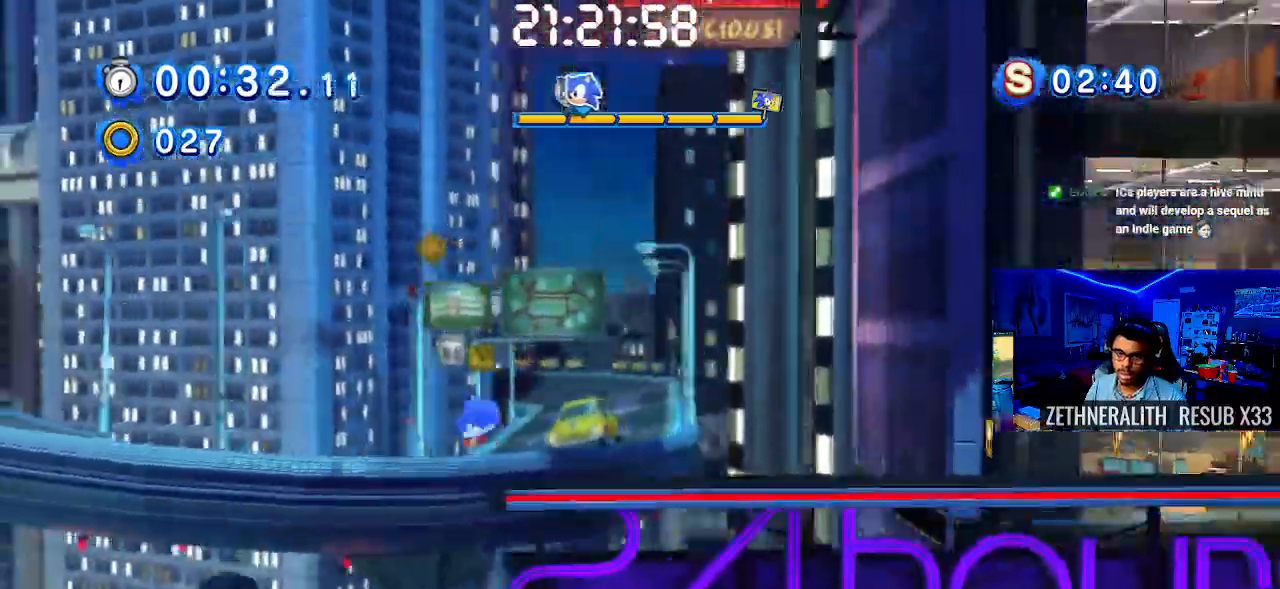
{"buttons": ["CROSS"], "left_stick": "right", "right_stick": "center", "events": [[383, "CROSS", "down"]]}
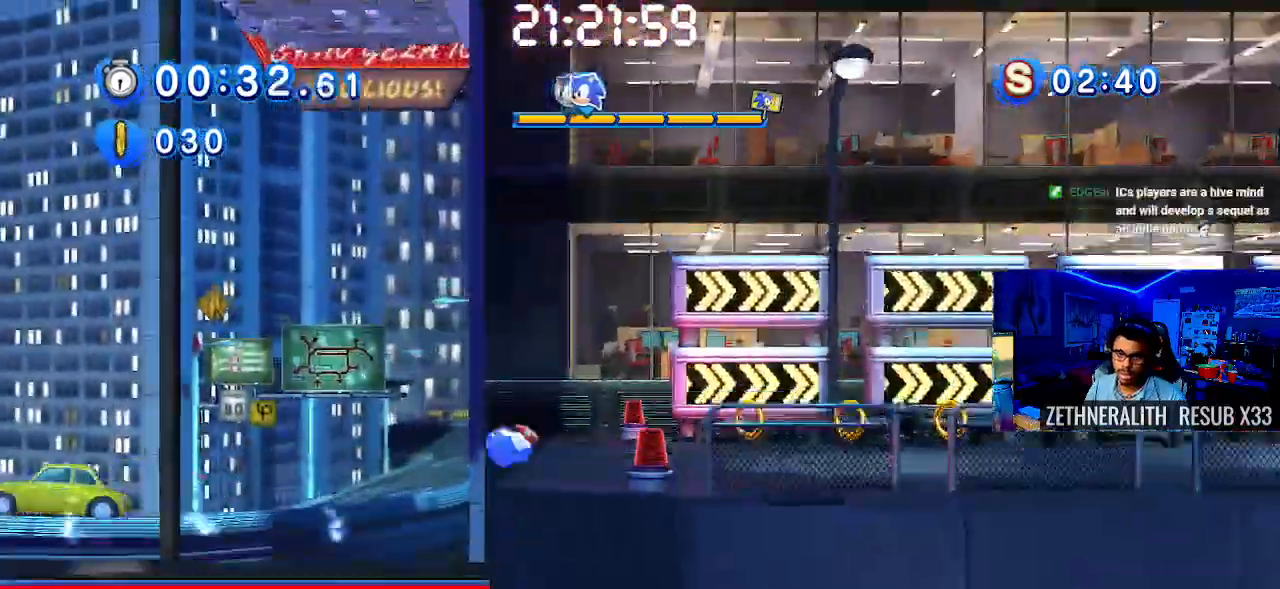
{"buttons": ["CROSS"], "left_stick": "right", "right_stick": "center"}
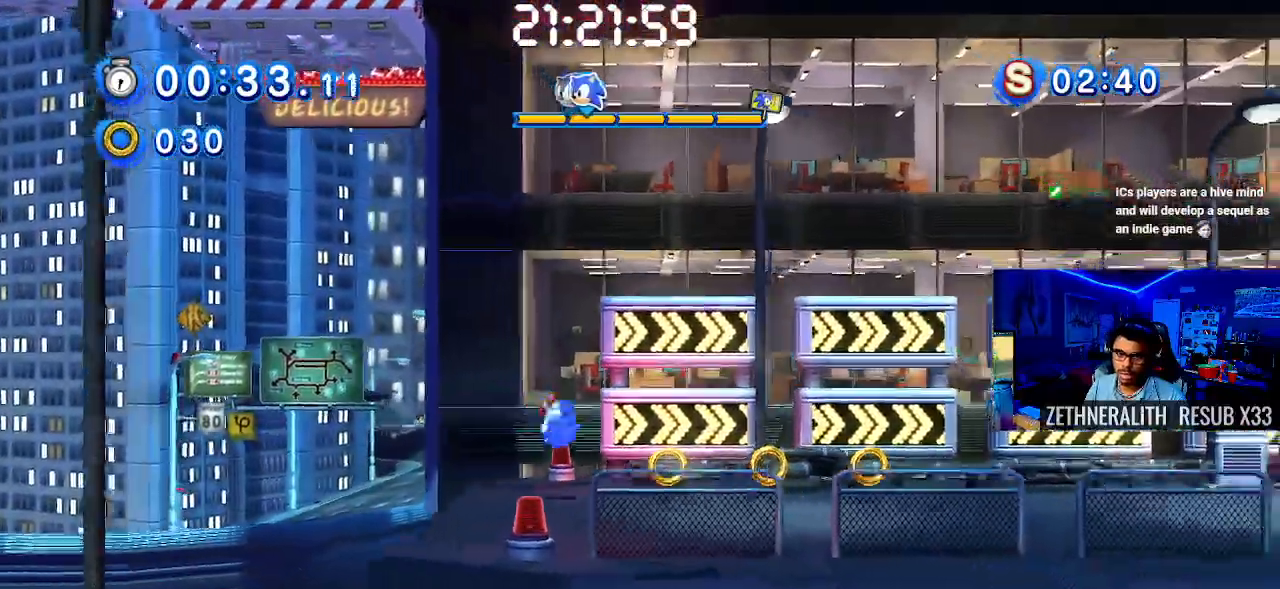
{"buttons": ["SQUARE"], "left_stick": "right", "right_stick": "center", "events": [[83, "CROSS", "up"], [83, "SQUARE", "down"]]}
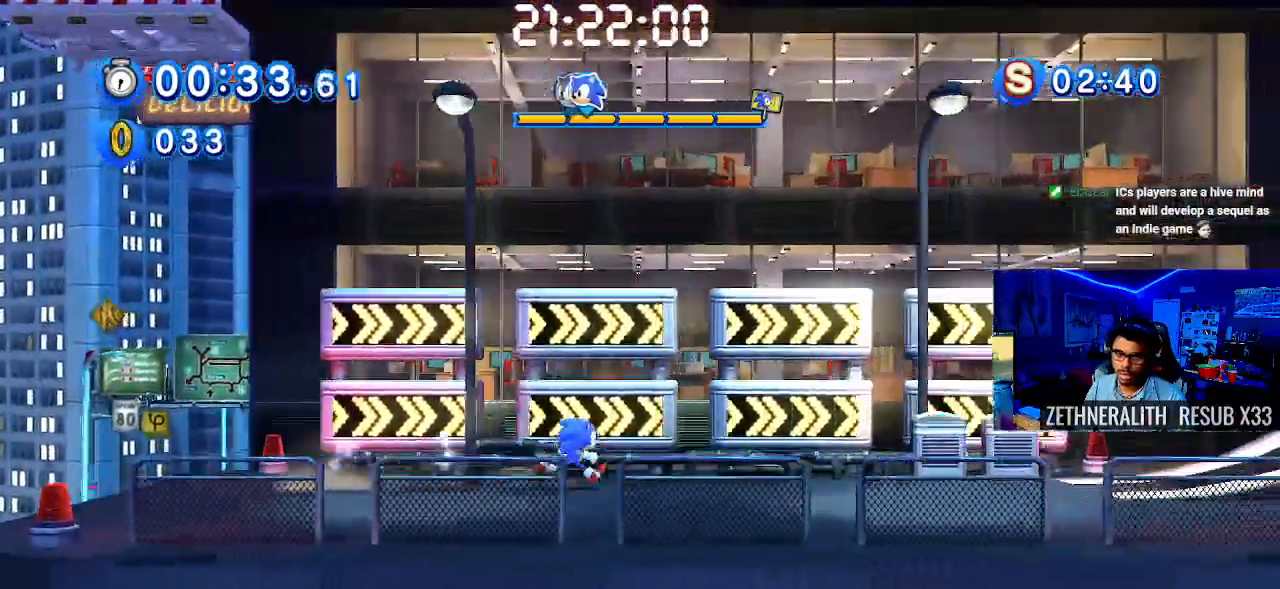
{"buttons": ["SQUARE"], "left_stick": "right", "right_stick": "center", "events": [[167, "SQUARE", "up"], [267, "SQUARE", "down"]]}
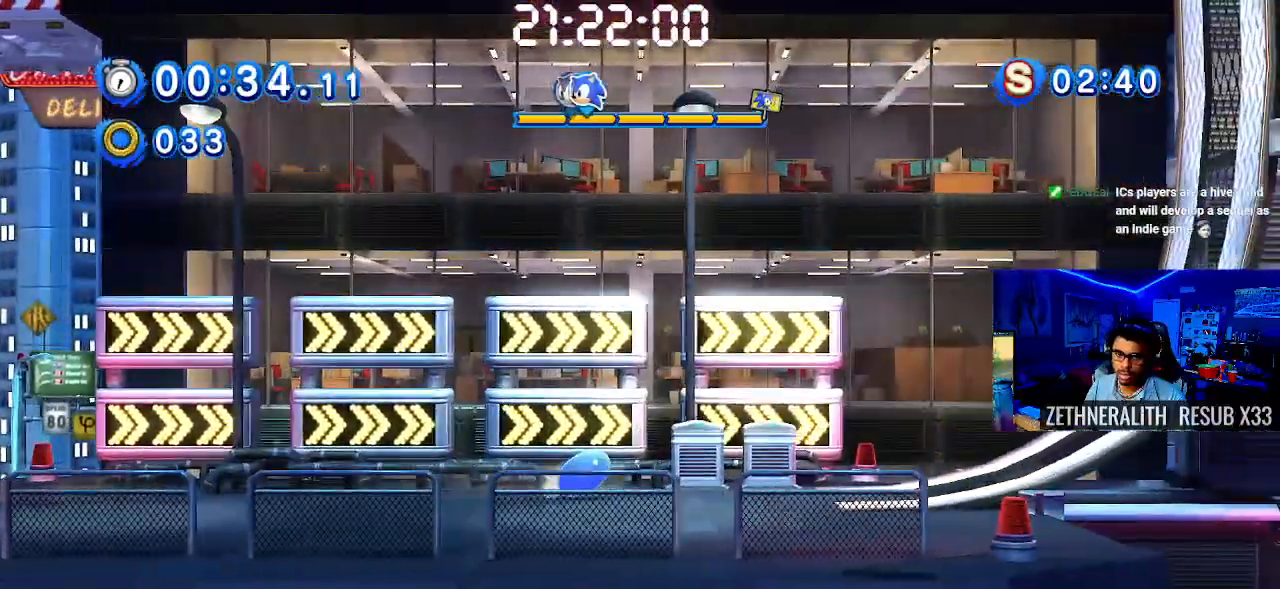
{"buttons": [], "left_stick": "right", "right_stick": "center", "events": [[350, "SQUARE", "up"]]}
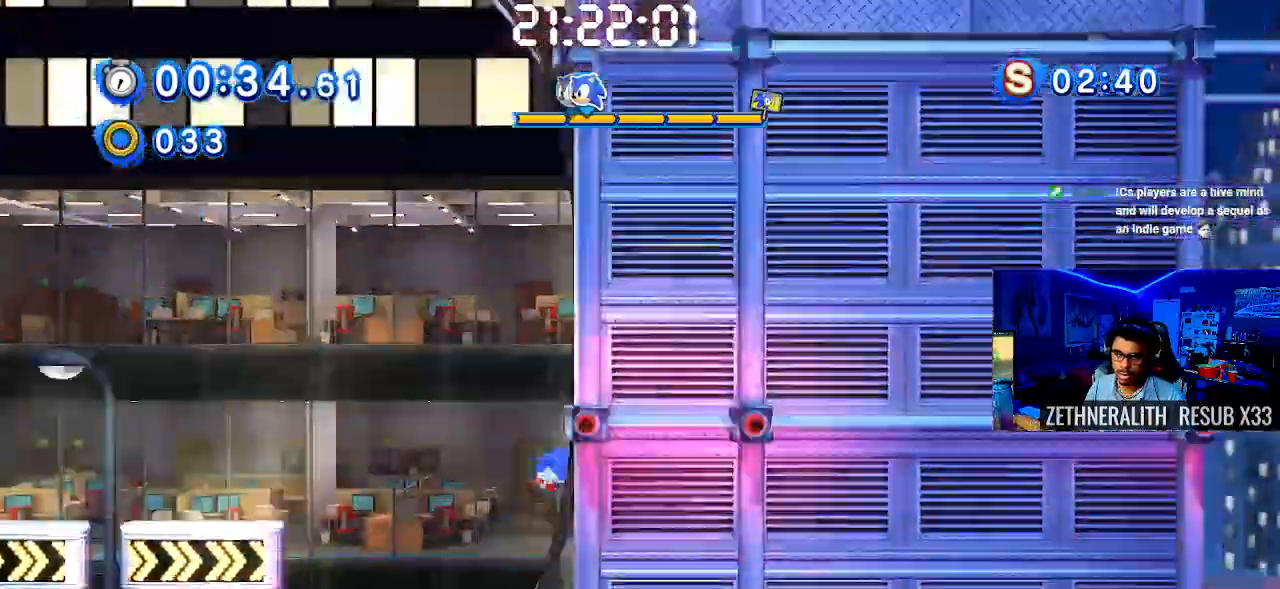
{"buttons": [], "left_stick": "right", "right_stick": "center", "events": [[250, "CROSS", "down"], [500, "CROSS", "up"]]}
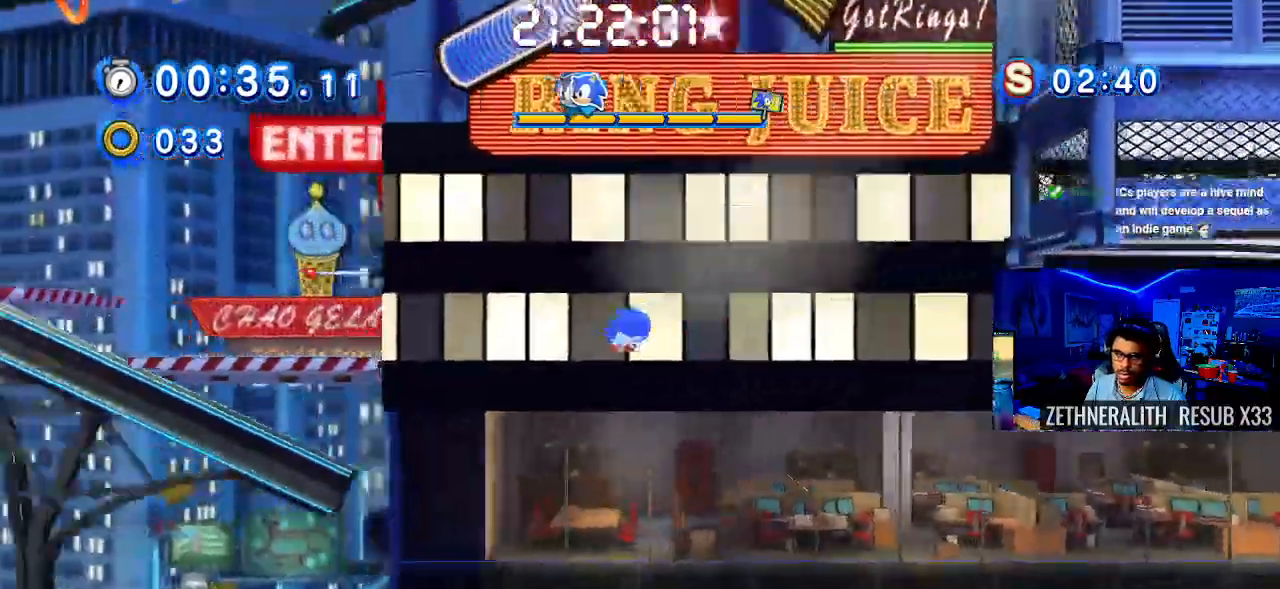
{"buttons": [], "left_stick": "left", "right_stick": "center", "events": [[283, "left_stick", "center"], [333, "left_stick", "left"]]}
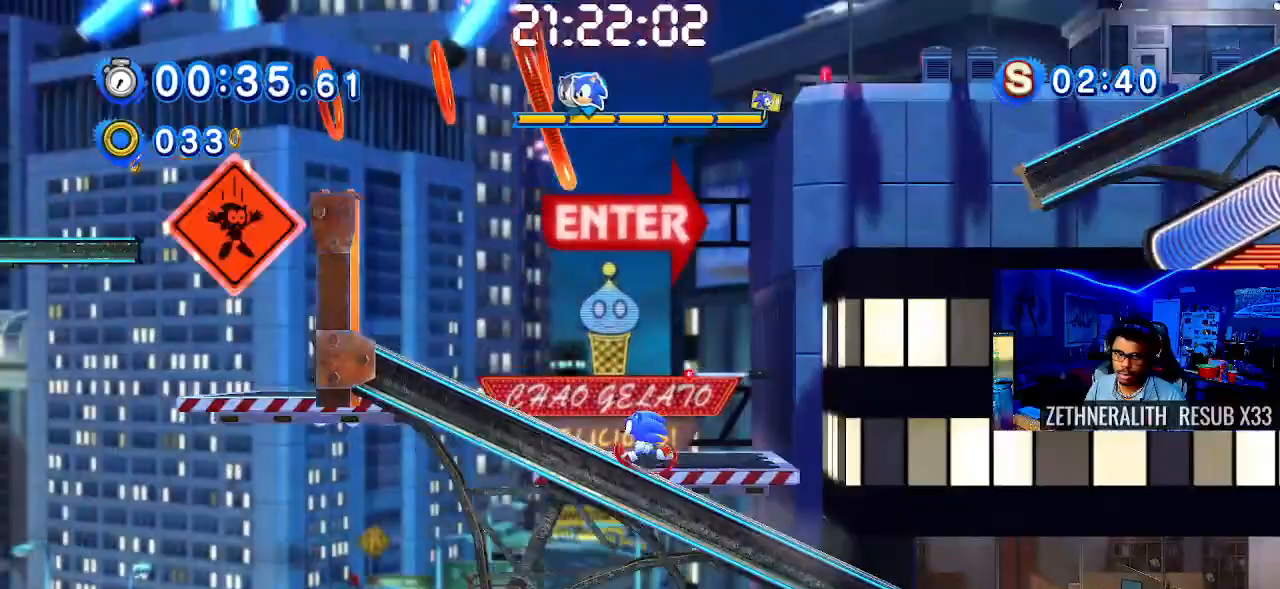
{"buttons": ["CROSS"], "left_stick": "right", "right_stick": "center", "events": [[233, "CROSS", "down"], [483, "left_stick", "right"]]}
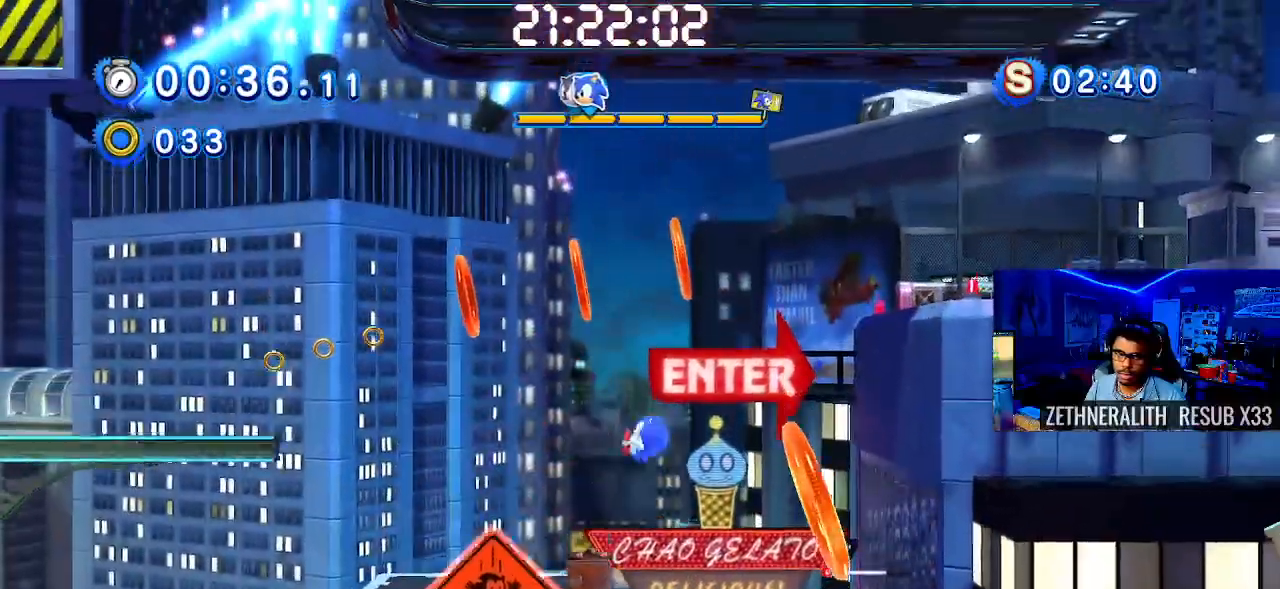
{"buttons": [], "left_stick": "right", "right_stick": "center", "events": [[117, "CROSS", "up"], [300, "left_stick", "center"], [433, "left_stick", "right"]]}
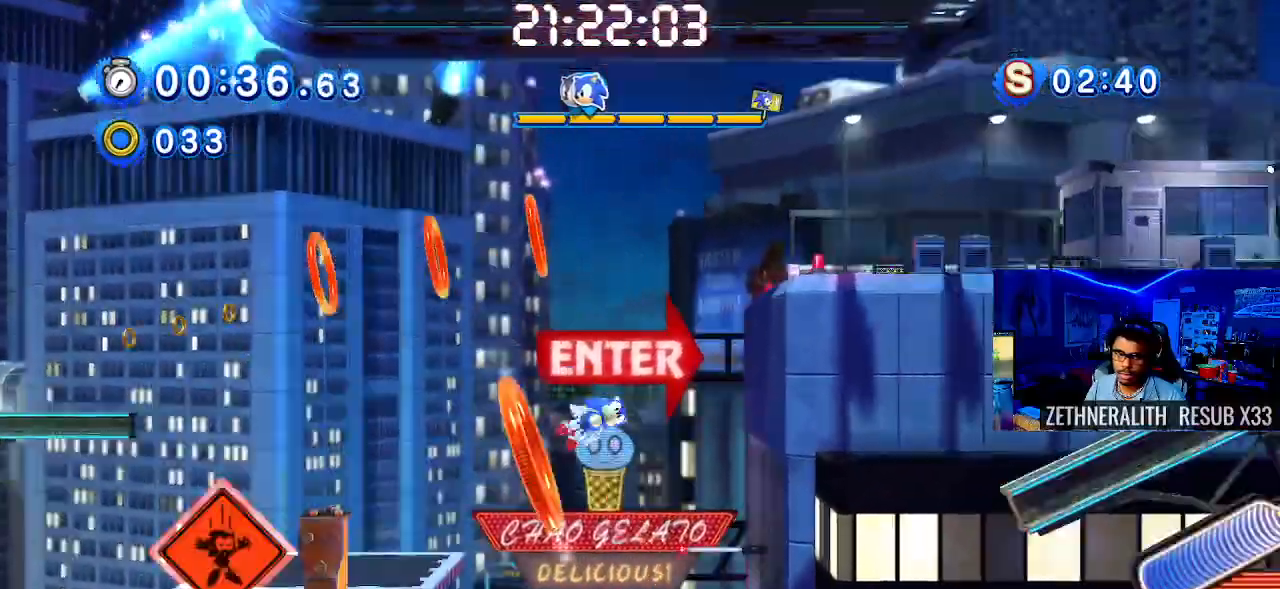
{"buttons": [], "left_stick": "right", "right_stick": "center", "events": []}